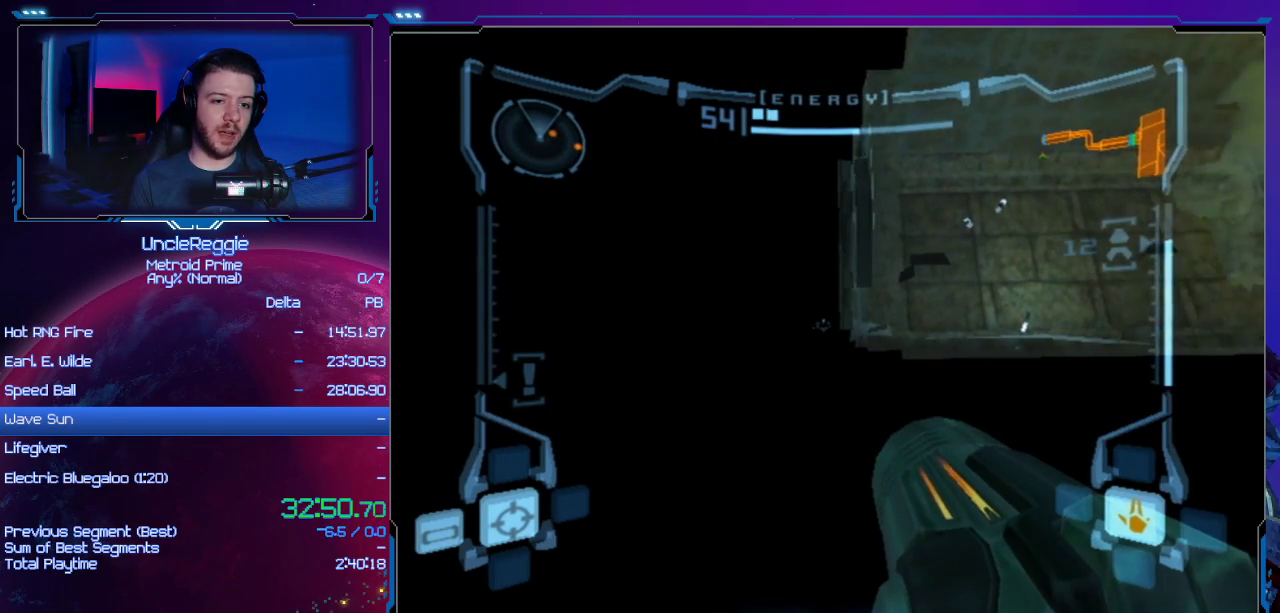
Gameplay with a controller (Nintendo layout); each line is a JSON object with the inputs held at the frame after it. "events" lists button and stick changes between this image and that frame as [ms after this image, input, new state], when the widget could be followed in between. Not read: L3 R3.
{"buttons": ["L1"], "left_stick": "center", "right_stick": "center", "events": []}
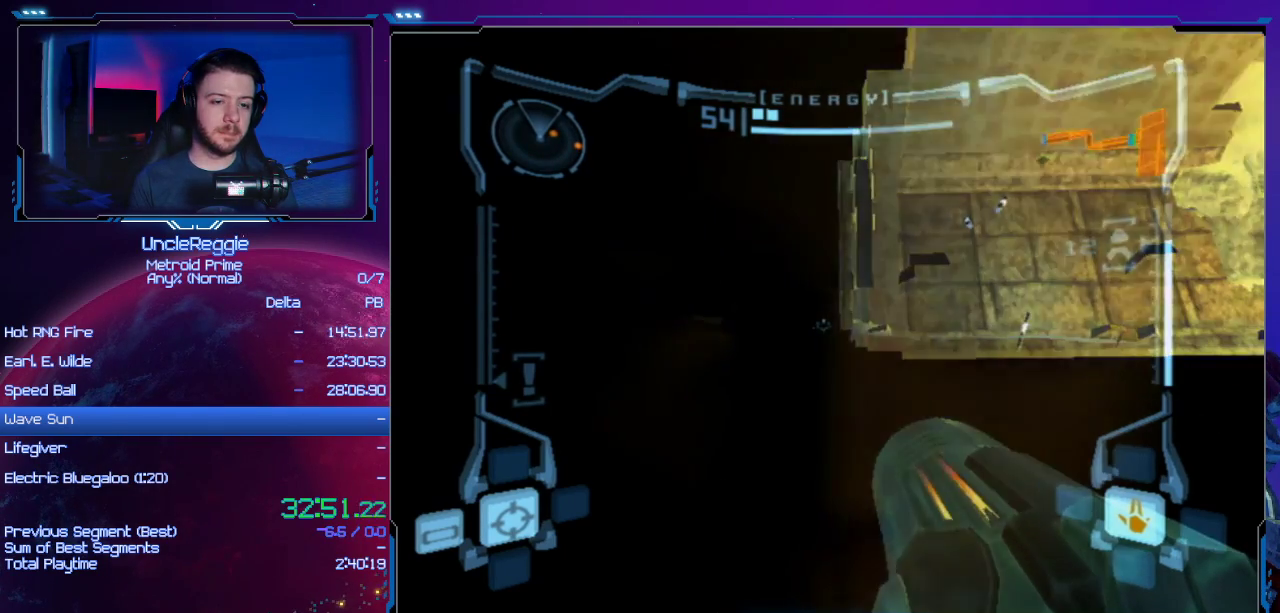
{"buttons": ["L1"], "left_stick": "center", "right_stick": "center", "events": []}
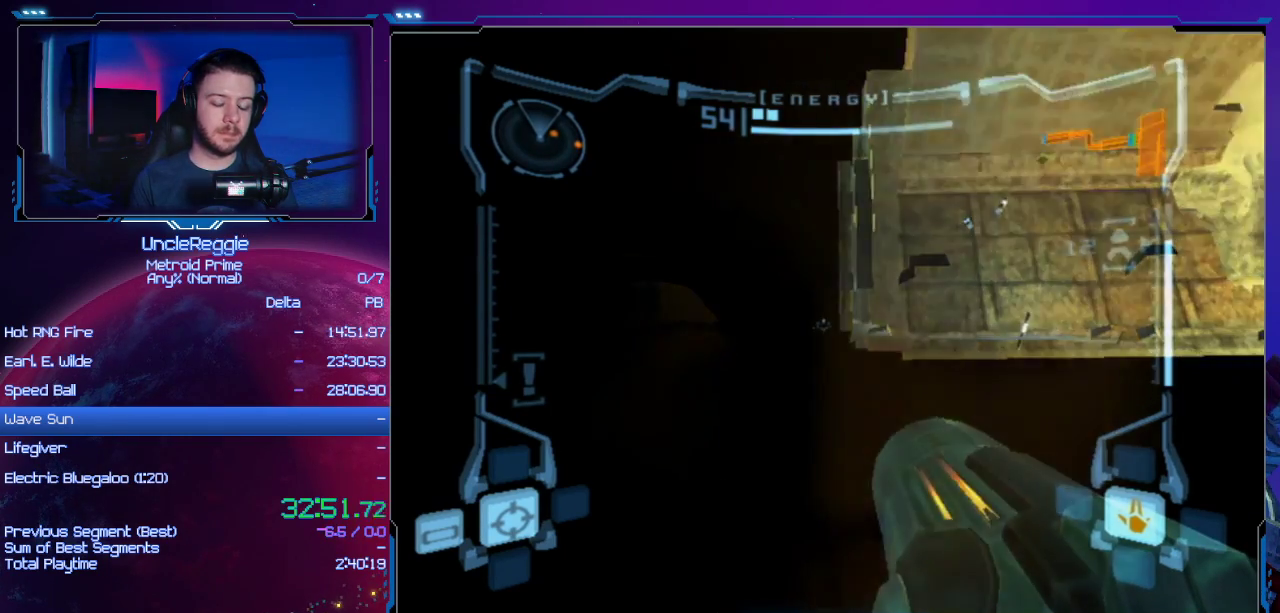
{"buttons": ["L1"], "left_stick": "center", "right_stick": "center", "events": []}
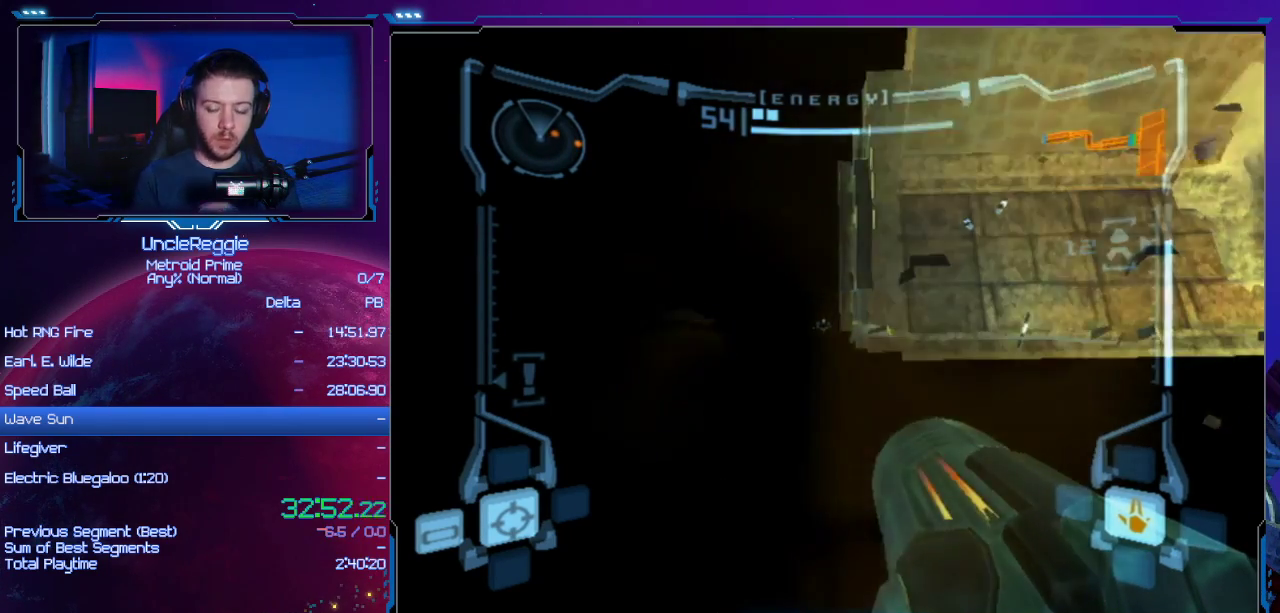
{"buttons": ["L1"], "left_stick": "center", "right_stick": "center", "events": []}
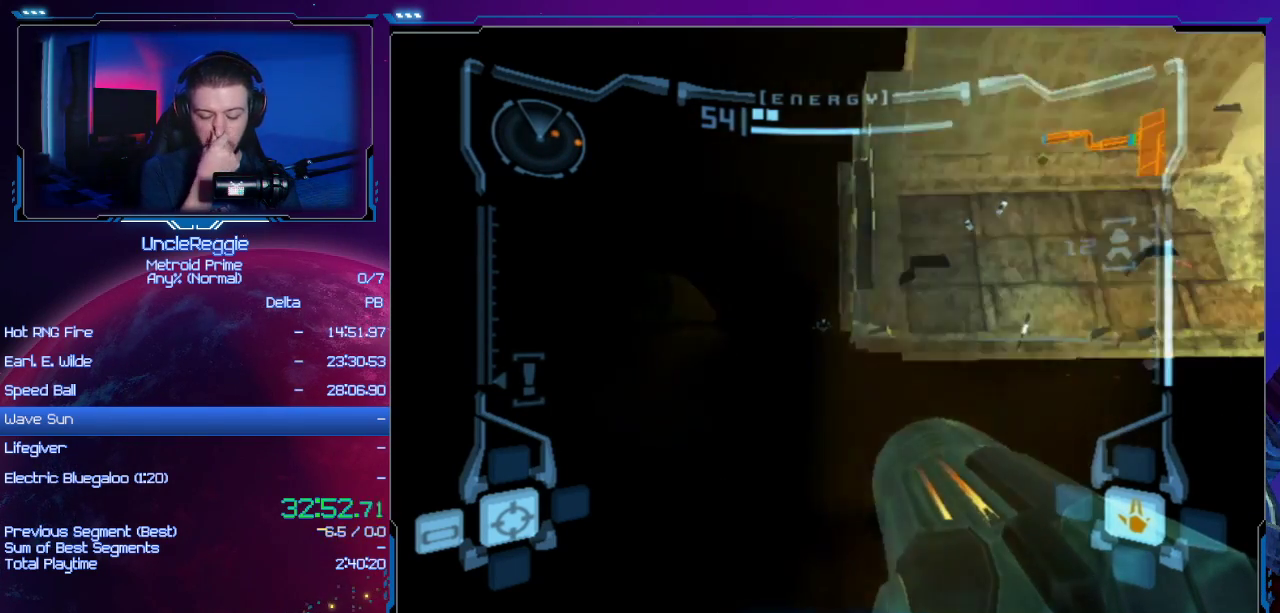
{"buttons": ["L1"], "left_stick": "center", "right_stick": "center", "events": []}
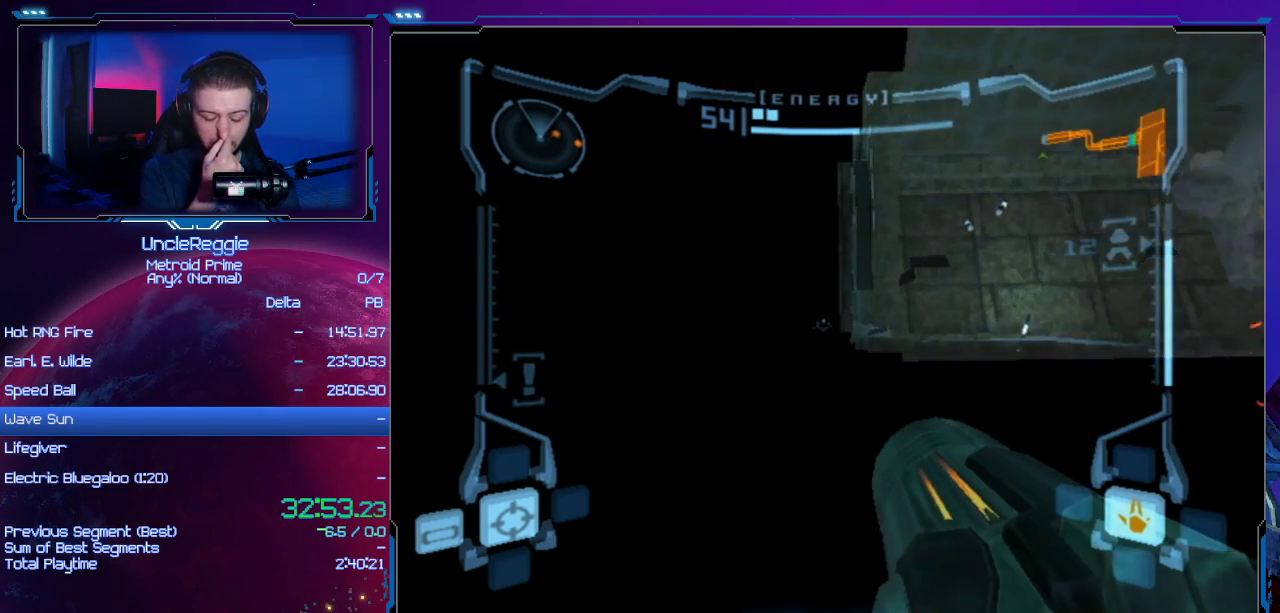
{"buttons": ["L1"], "left_stick": "center", "right_stick": "center", "events": []}
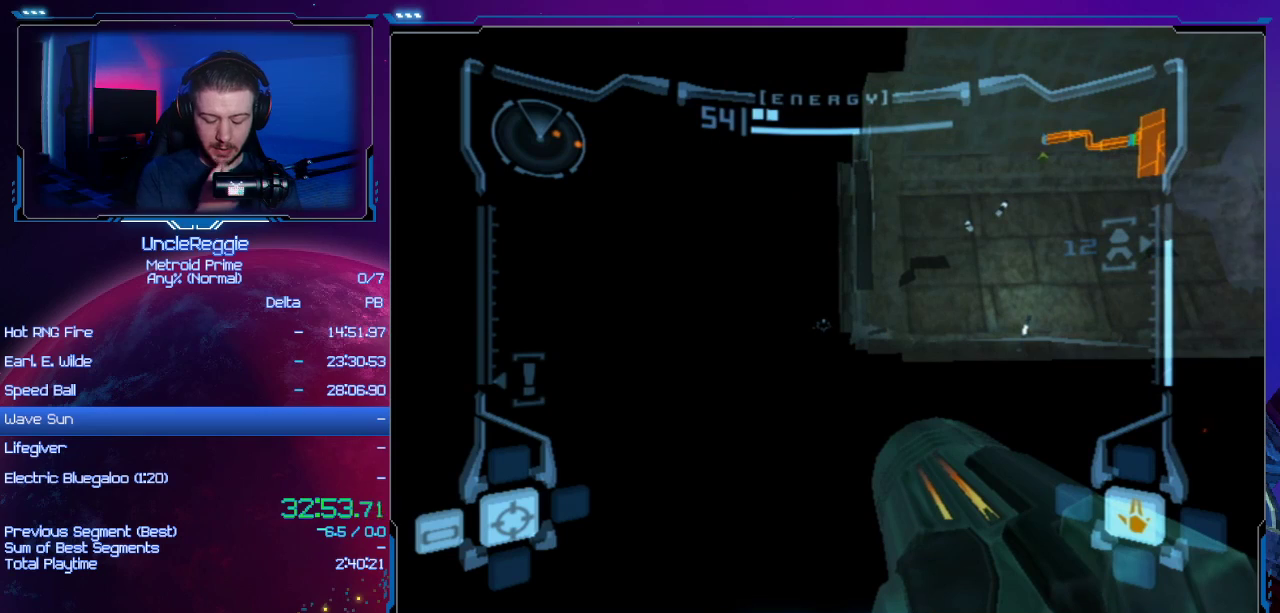
{"buttons": ["L1"], "left_stick": "center", "right_stick": "center", "events": []}
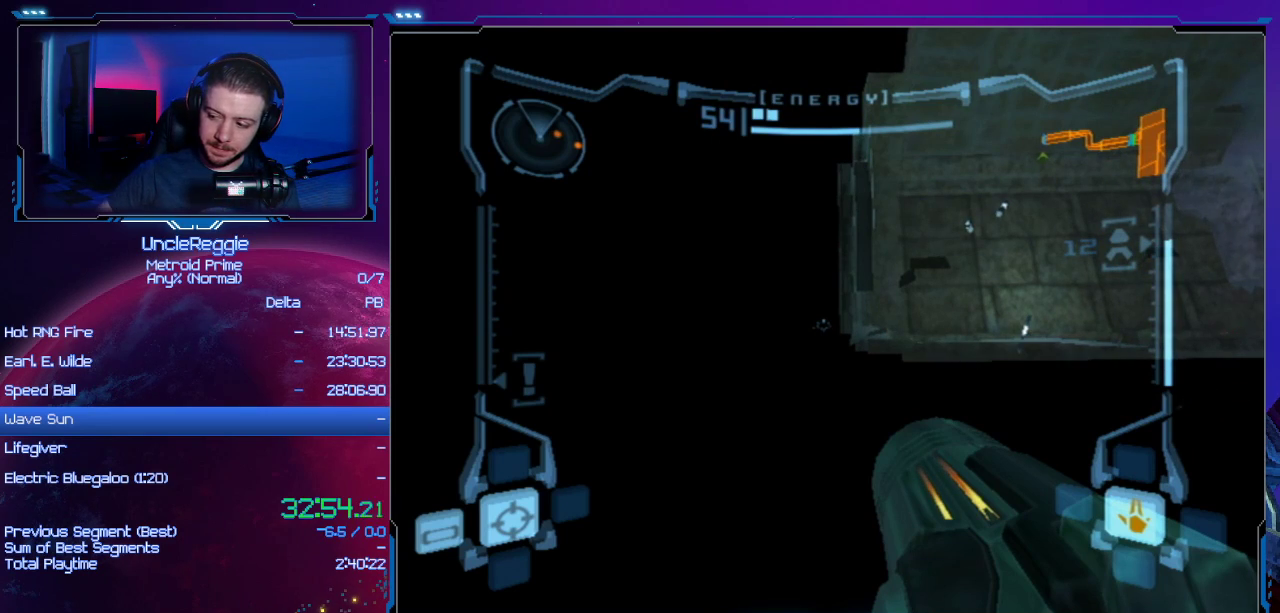
{"buttons": ["L1"], "left_stick": "center", "right_stick": "center", "events": []}
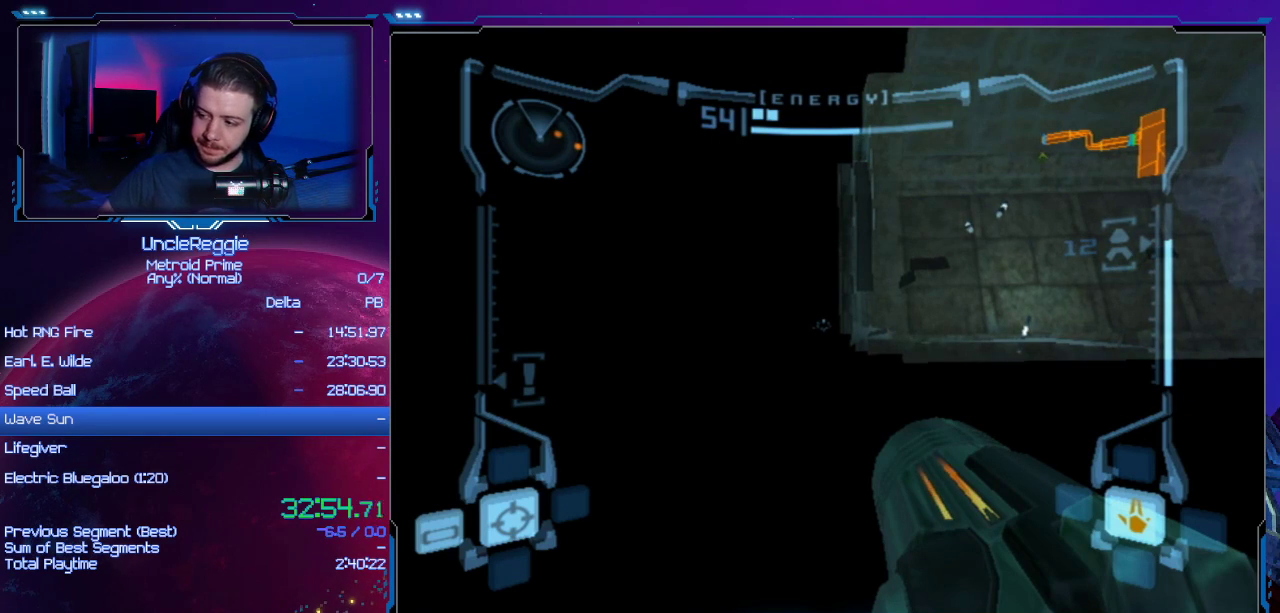
{"buttons": ["L1"], "left_stick": "center", "right_stick": "center", "events": []}
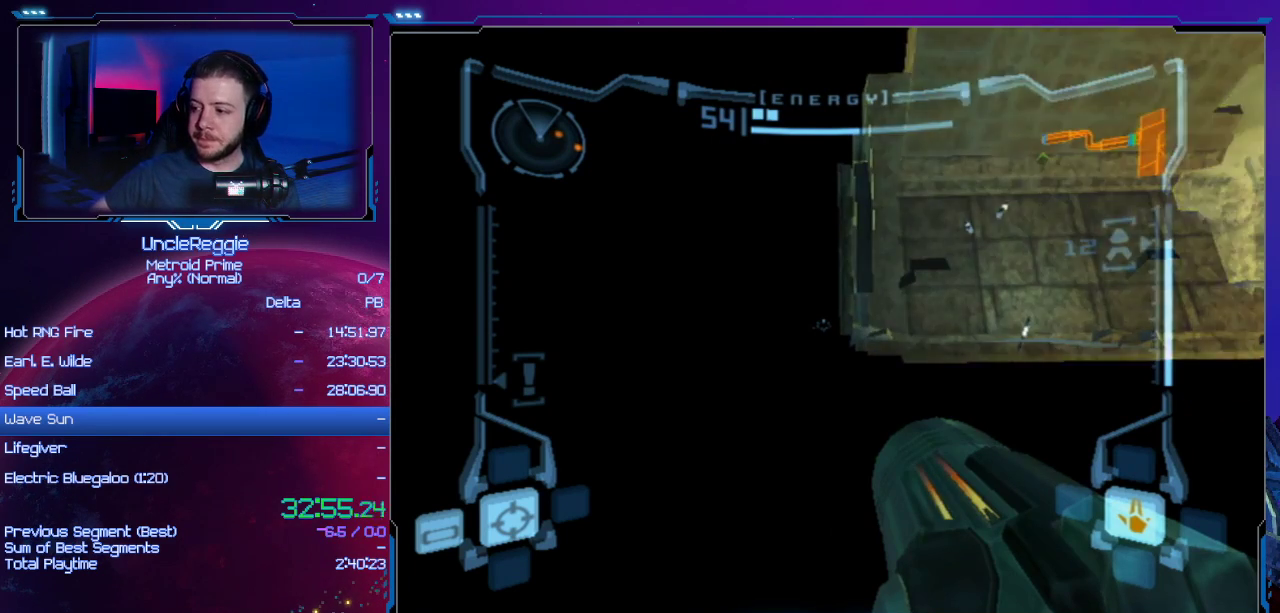
{"buttons": ["L1"], "left_stick": "center", "right_stick": "center", "events": []}
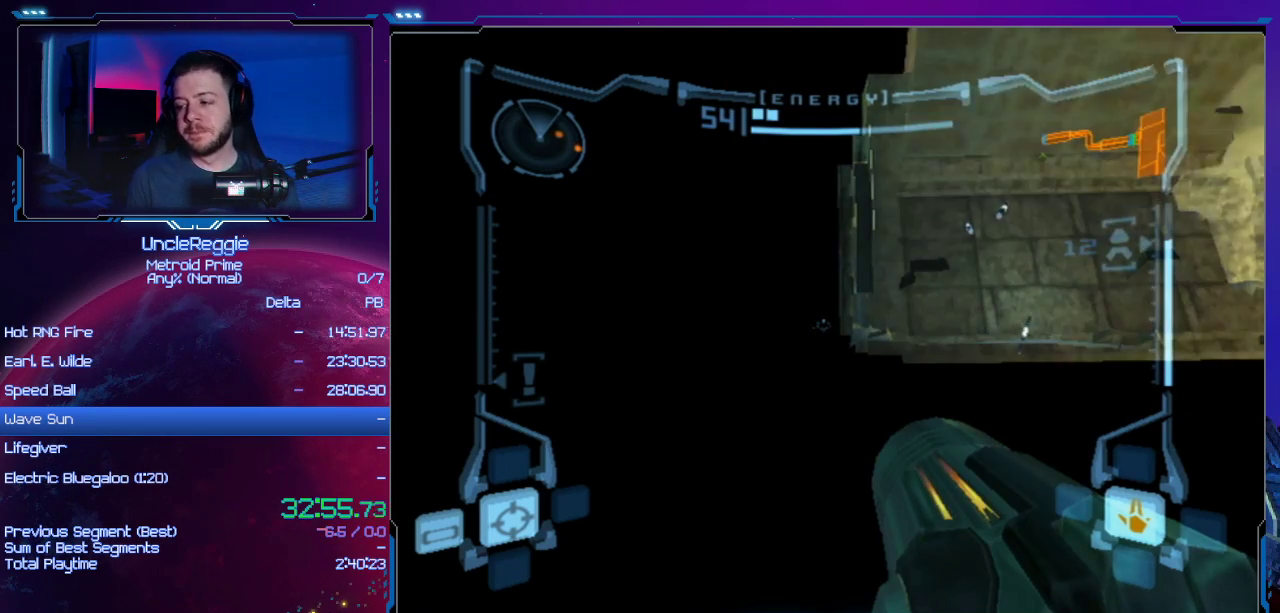
{"buttons": ["L1"], "left_stick": "center", "right_stick": "center", "events": []}
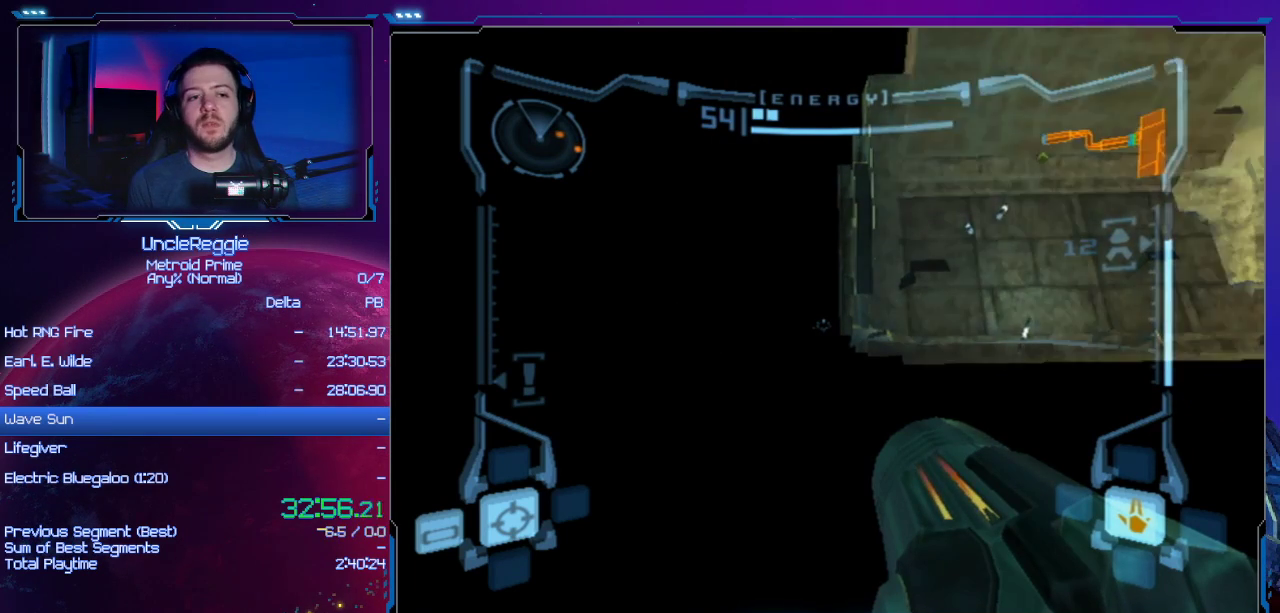
{"buttons": ["L1"], "left_stick": "center", "right_stick": "center", "events": []}
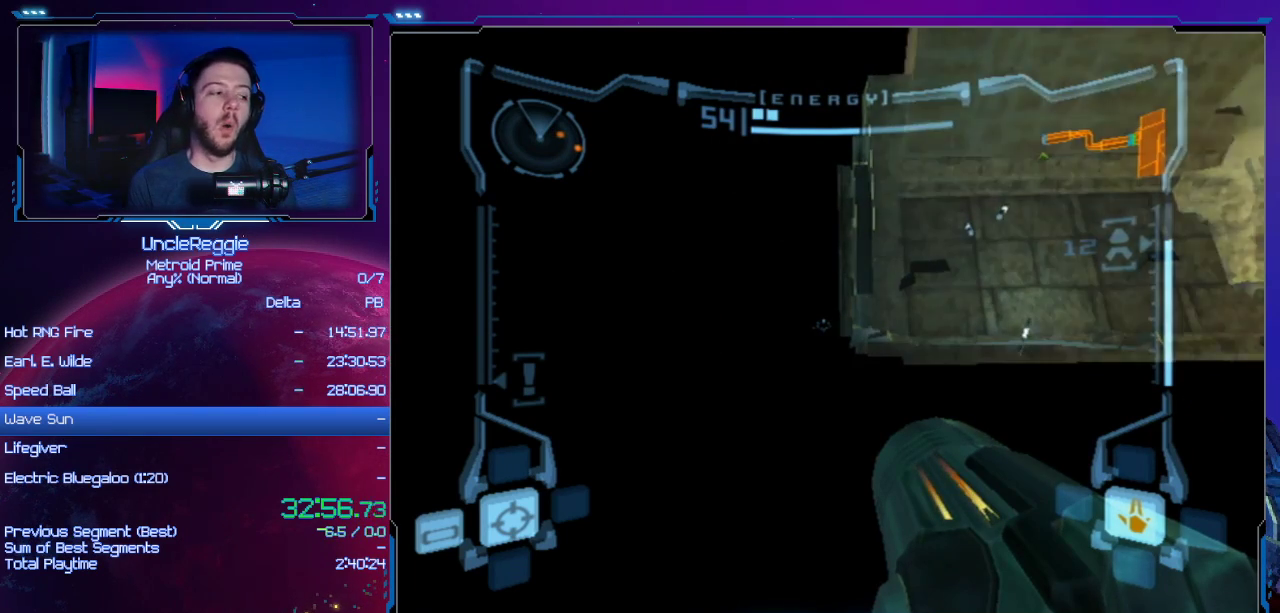
{"buttons": ["L1"], "left_stick": "center", "right_stick": "center", "events": []}
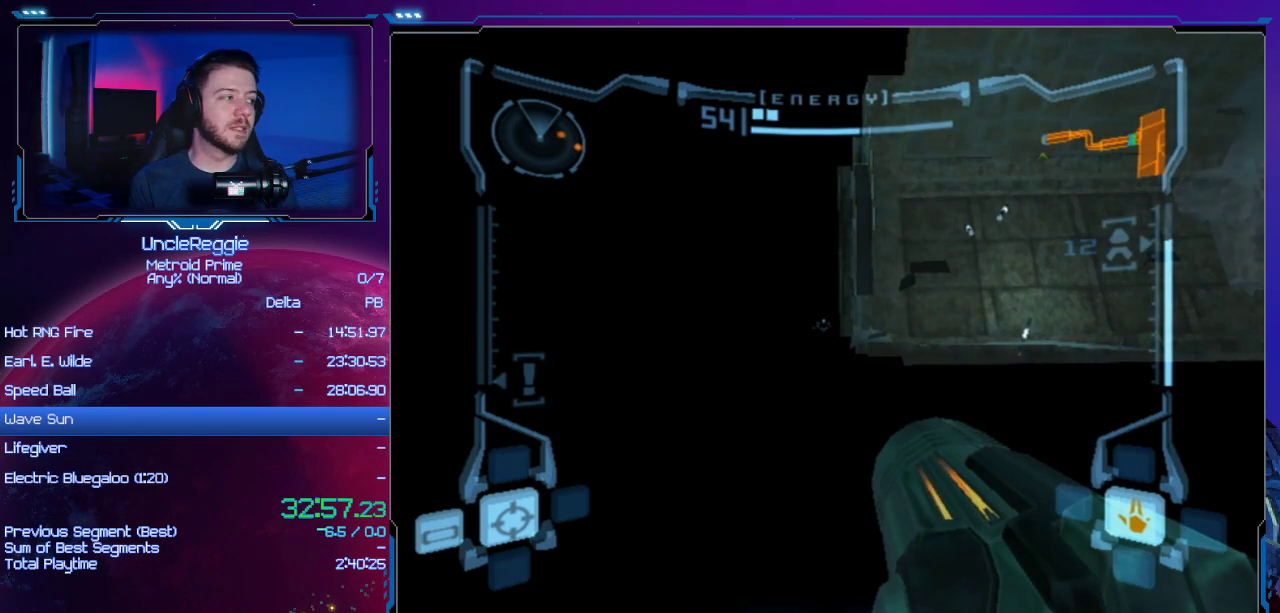
{"buttons": ["L1"], "left_stick": "center", "right_stick": "center", "events": []}
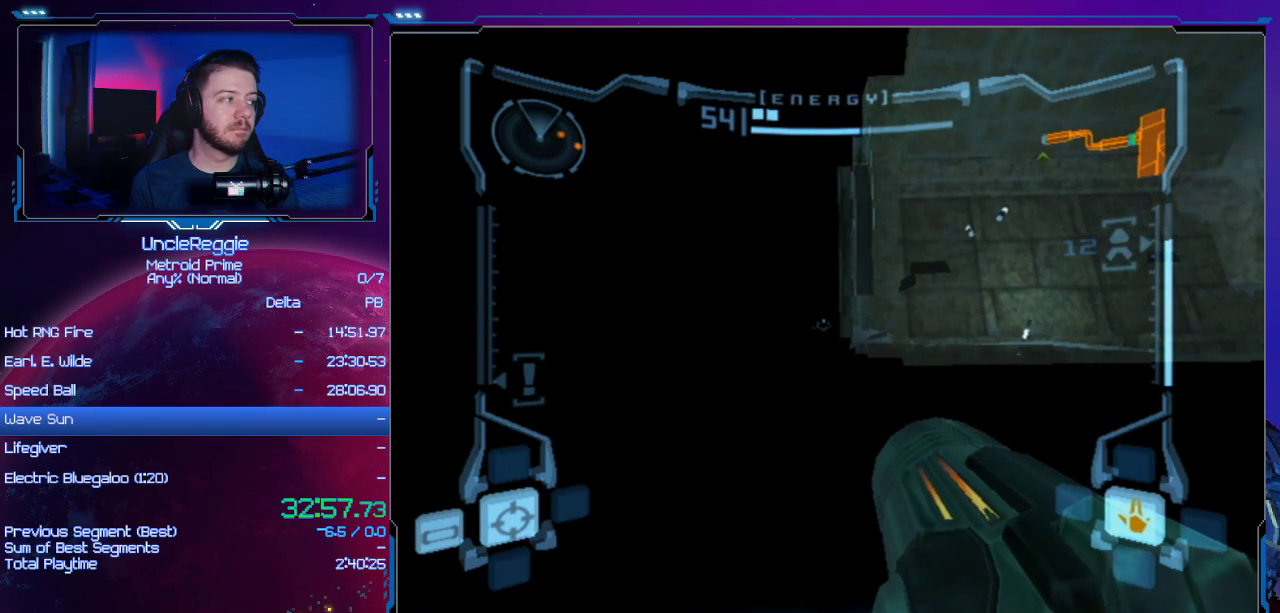
{"buttons": ["L1"], "left_stick": "center", "right_stick": "center", "events": []}
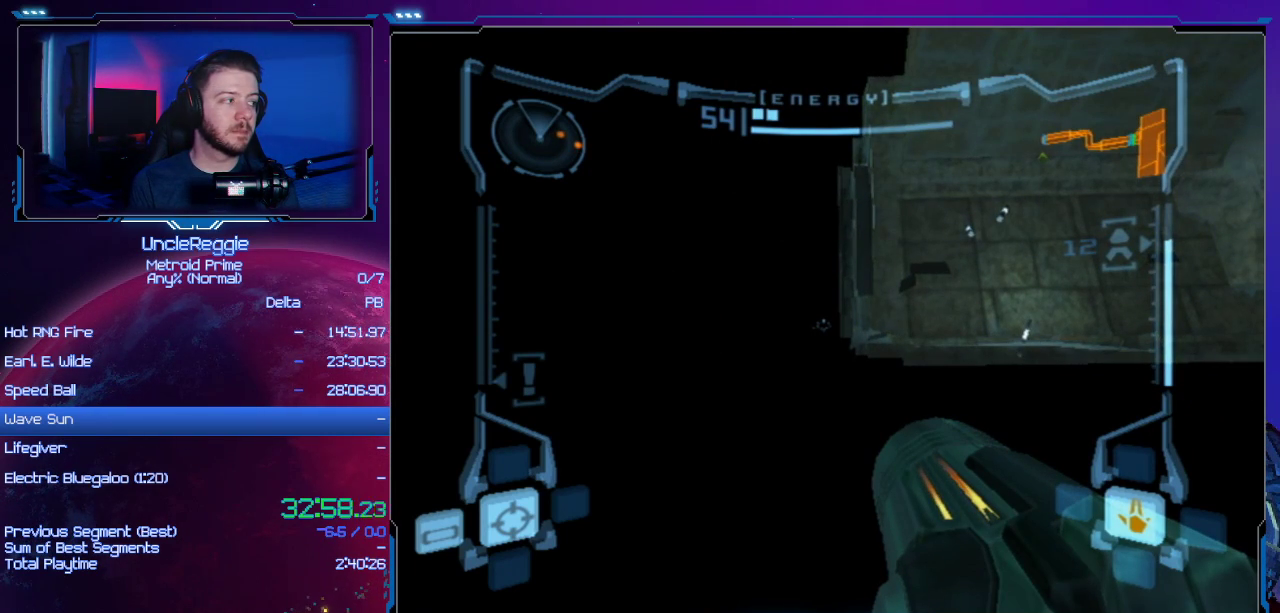
{"buttons": ["L1"], "left_stick": "center", "right_stick": "center", "events": []}
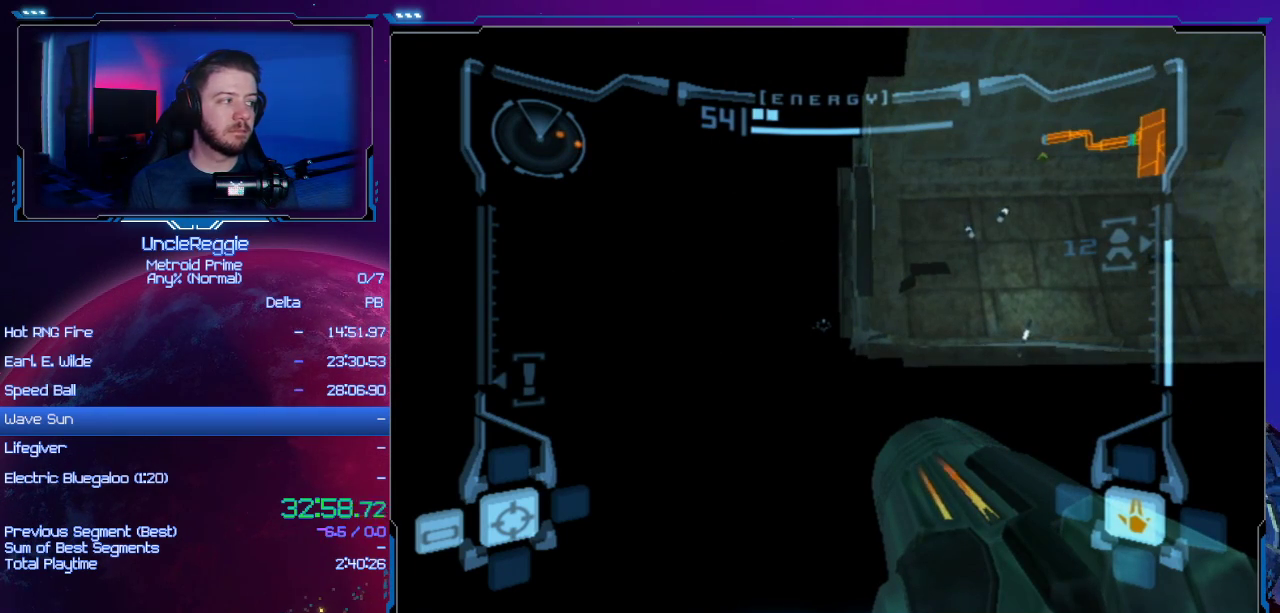
{"buttons": ["L1"], "left_stick": "center", "right_stick": "center", "events": []}
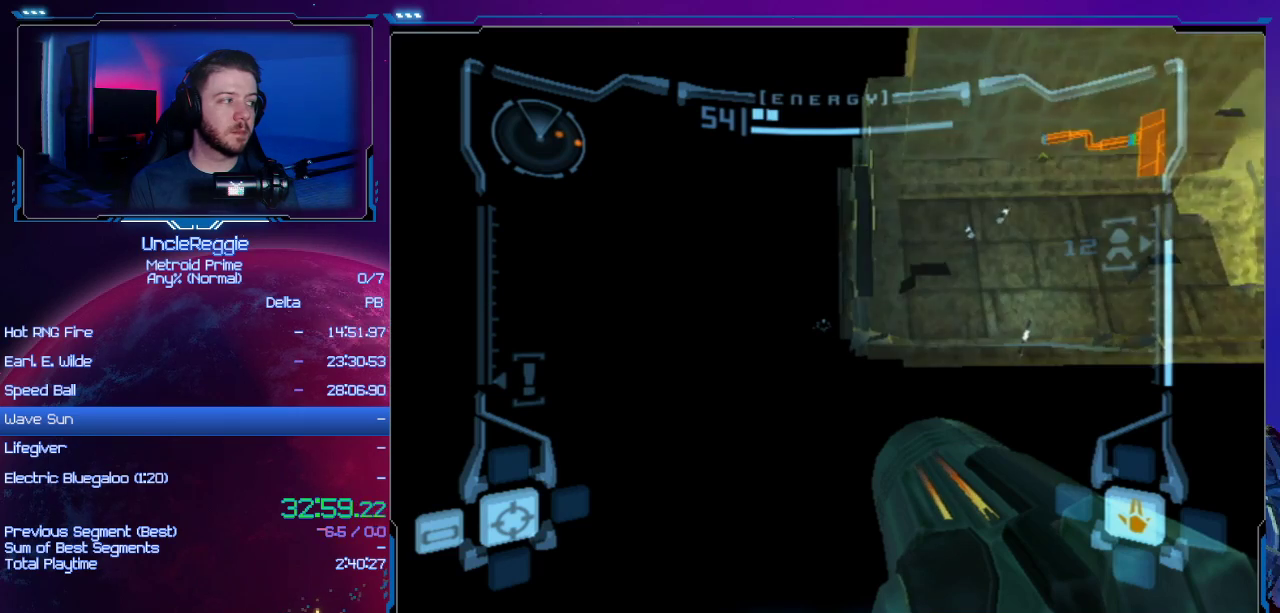
{"buttons": ["L1"], "left_stick": "center", "right_stick": "center", "events": []}
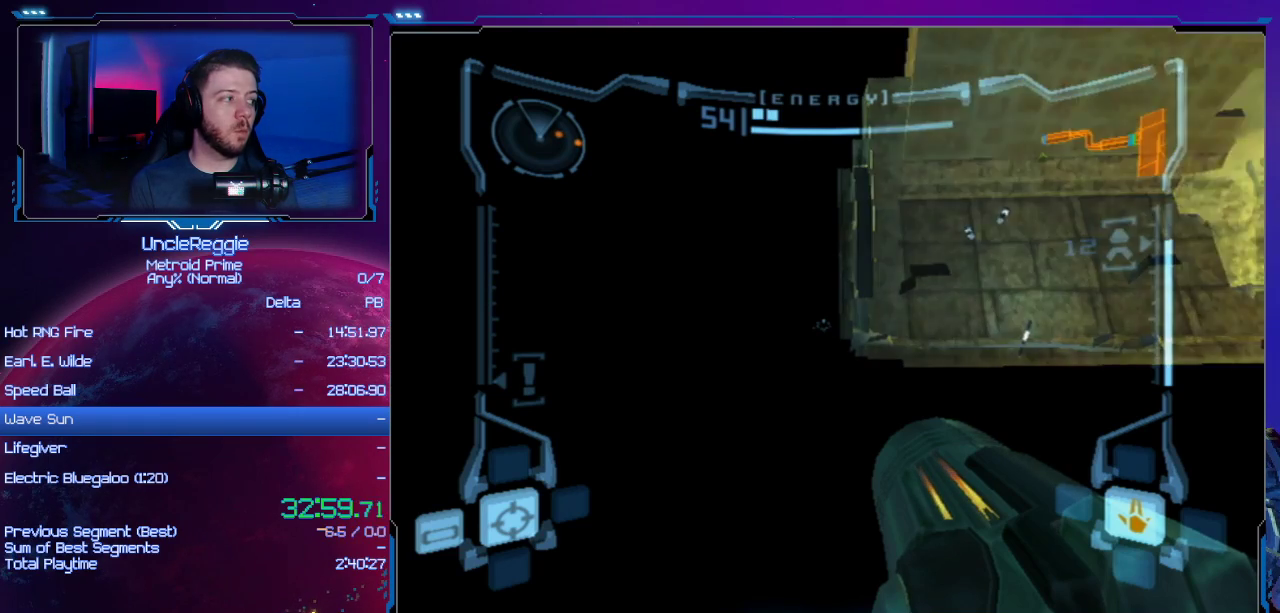
{"buttons": ["L1"], "left_stick": "center", "right_stick": "center", "events": []}
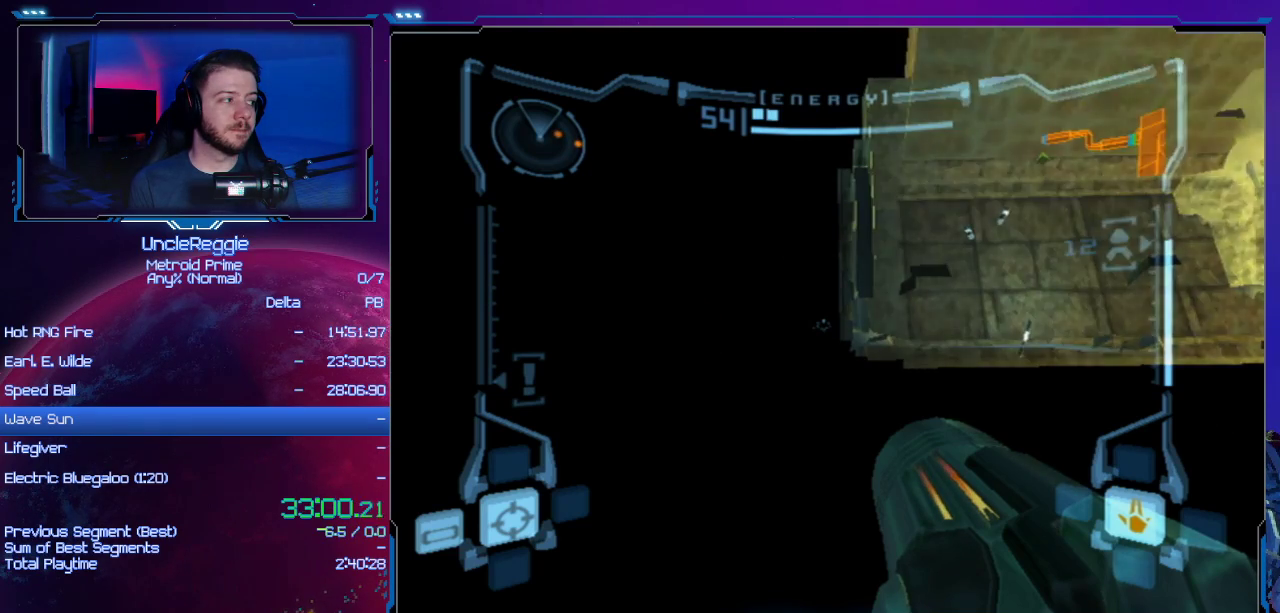
{"buttons": ["L1"], "left_stick": "center", "right_stick": "center", "events": []}
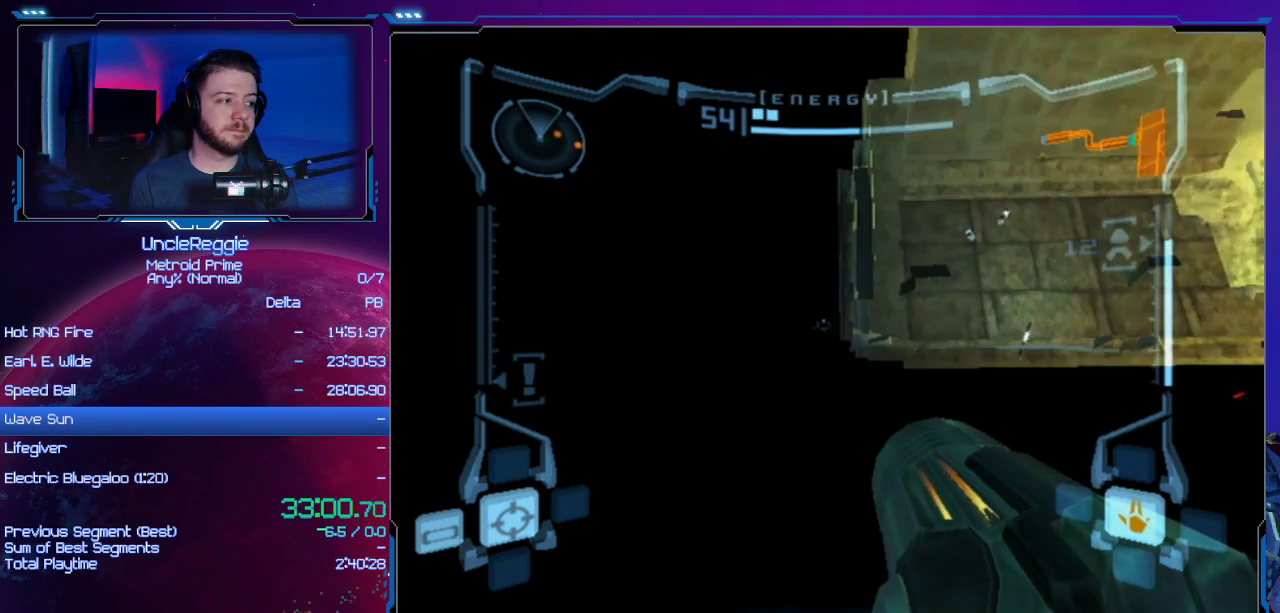
{"buttons": ["L1"], "left_stick": "center", "right_stick": "center", "events": []}
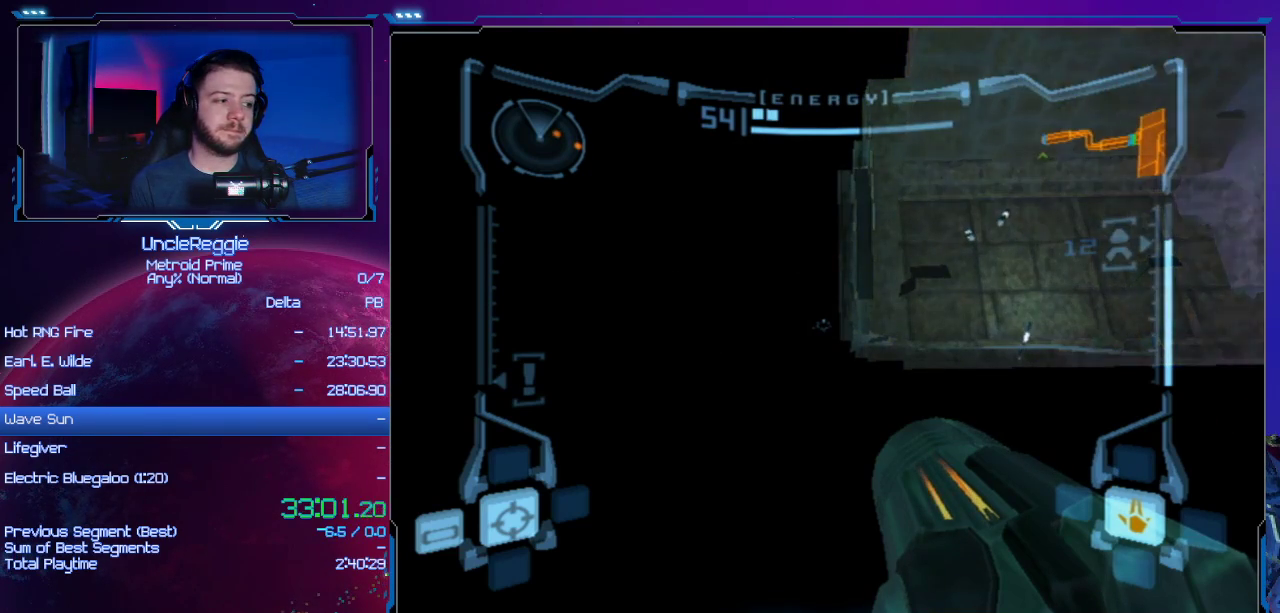
{"buttons": ["L1"], "left_stick": "center", "right_stick": "center", "events": []}
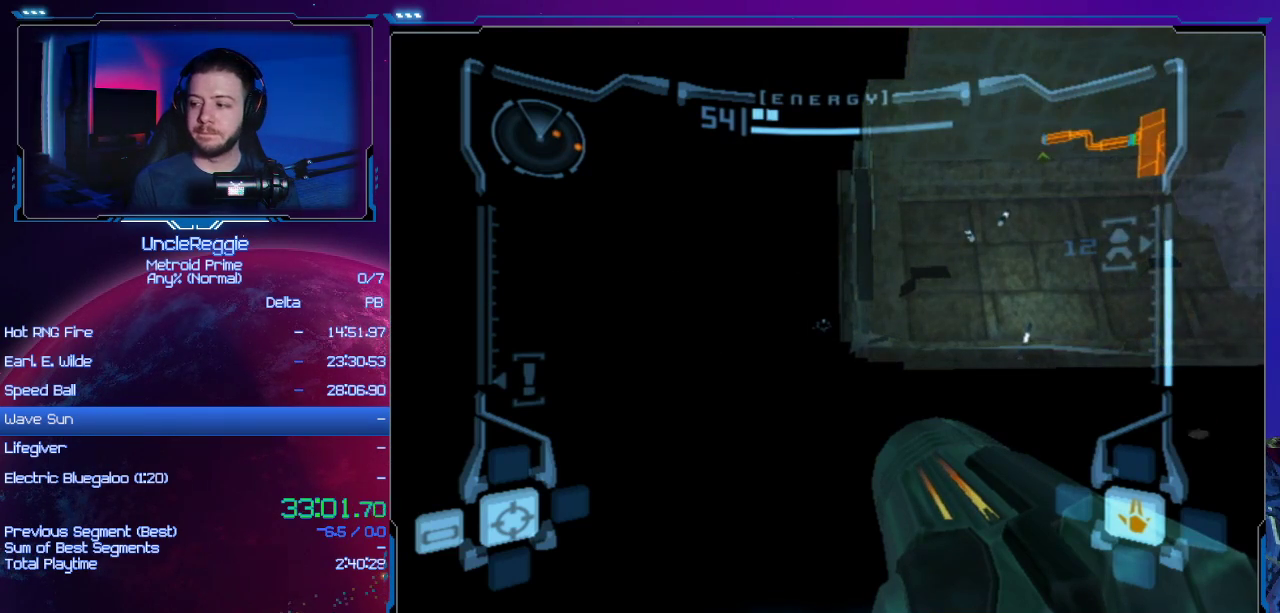
{"buttons": ["L1"], "left_stick": "center", "right_stick": "center", "events": []}
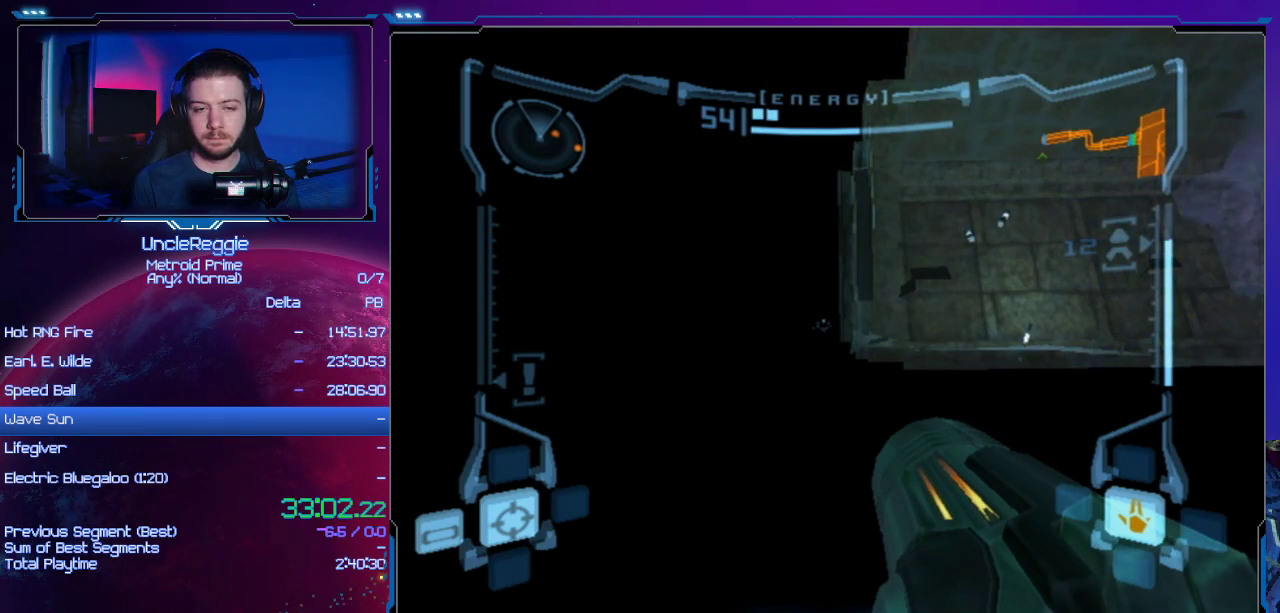
{"buttons": ["L1"], "left_stick": "center", "right_stick": "center", "events": []}
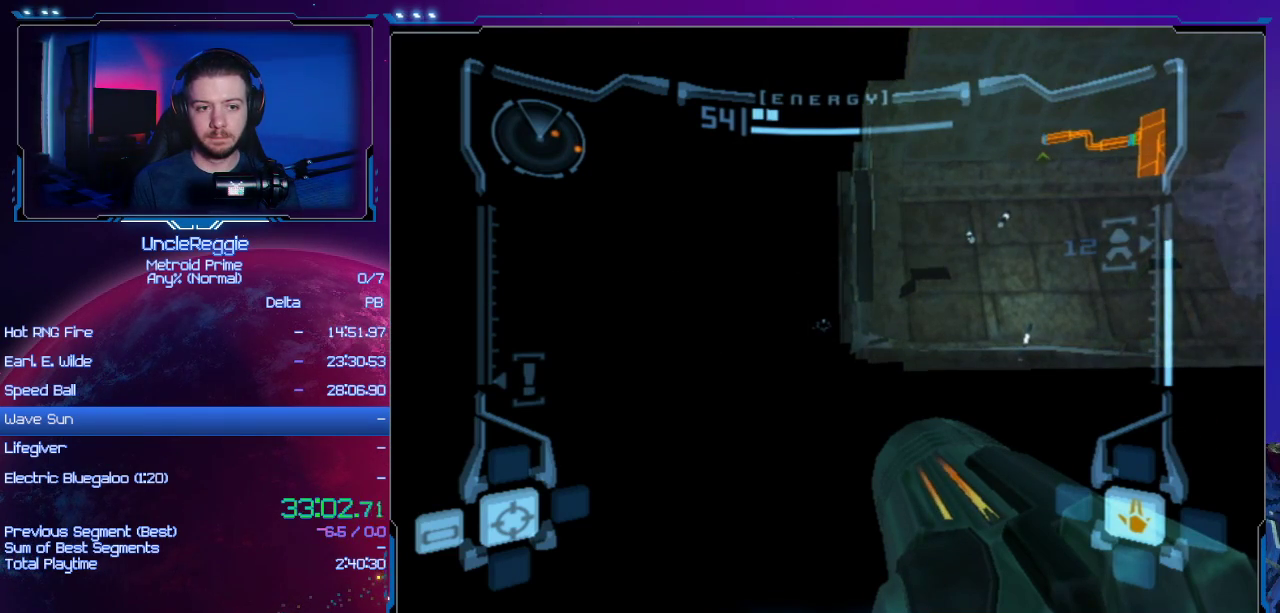
{"buttons": ["L1"], "left_stick": "center", "right_stick": "center", "events": []}
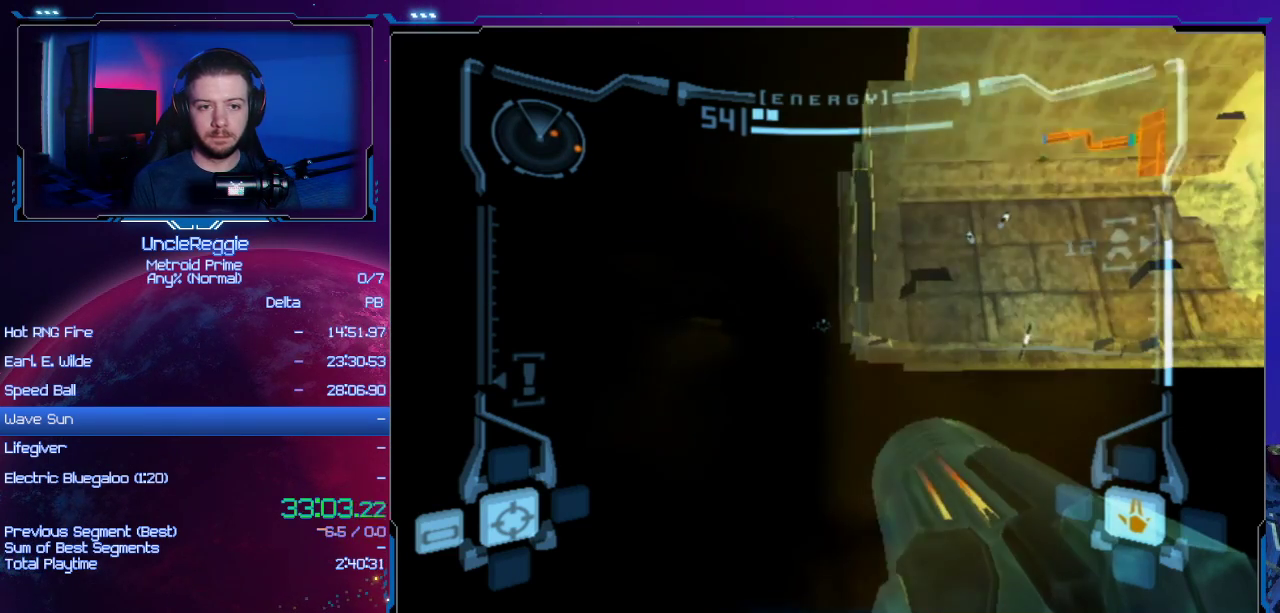
{"buttons": ["L1"], "left_stick": "center", "right_stick": "center", "events": []}
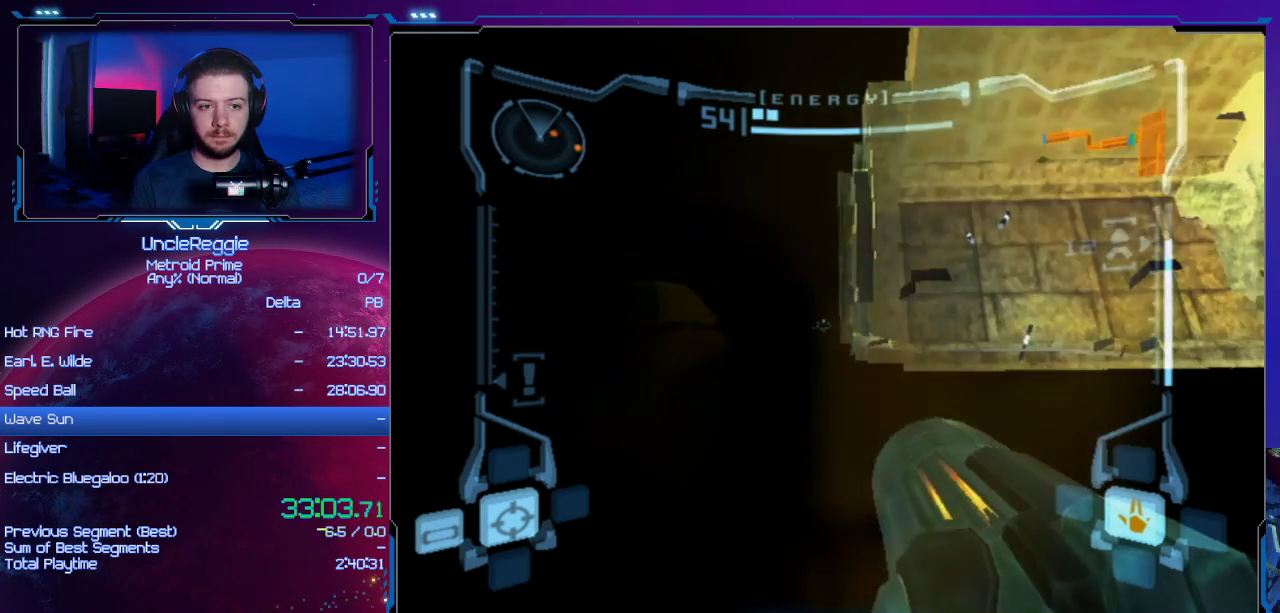
{"buttons": ["L1", "START"], "left_stick": "center", "right_stick": "center", "events": [[350, "START", "down"]]}
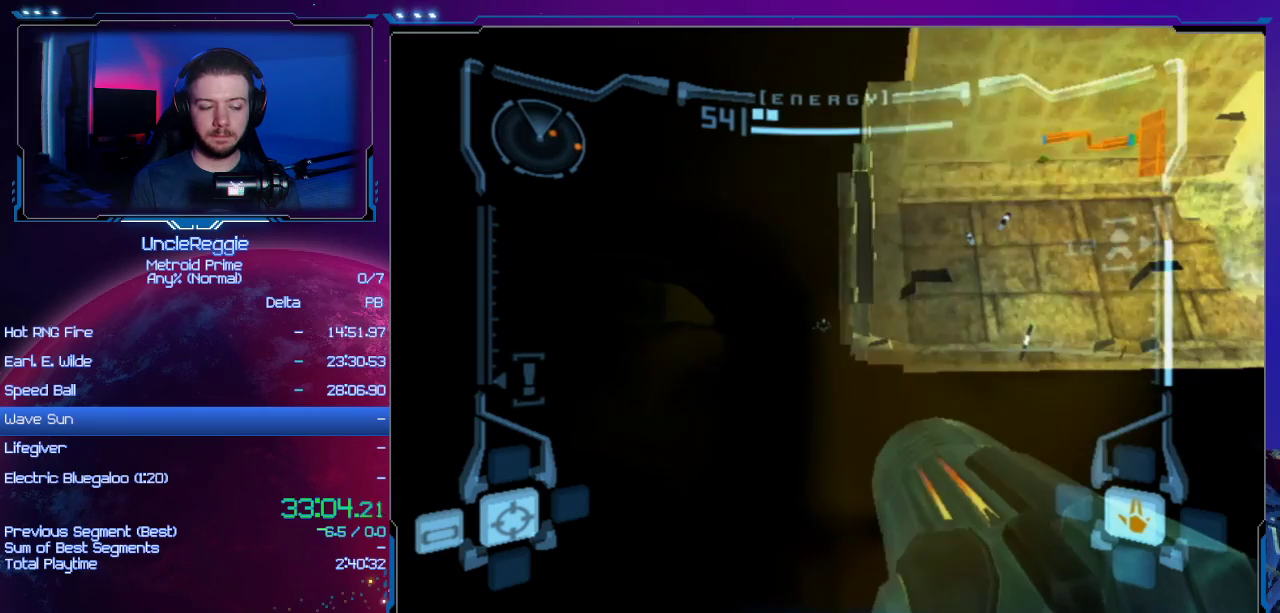
{"buttons": ["L1"], "left_stick": "center", "right_stick": "center", "events": [[17, "START", "up"]]}
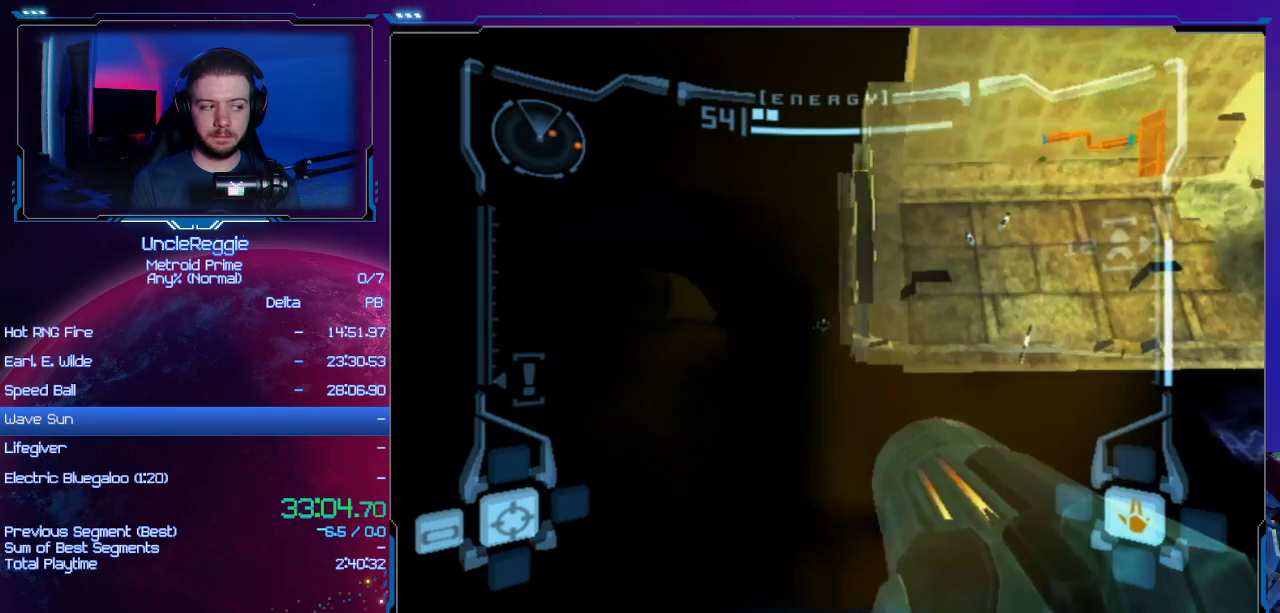
{"buttons": ["L1"], "left_stick": "center", "right_stick": "center", "events": []}
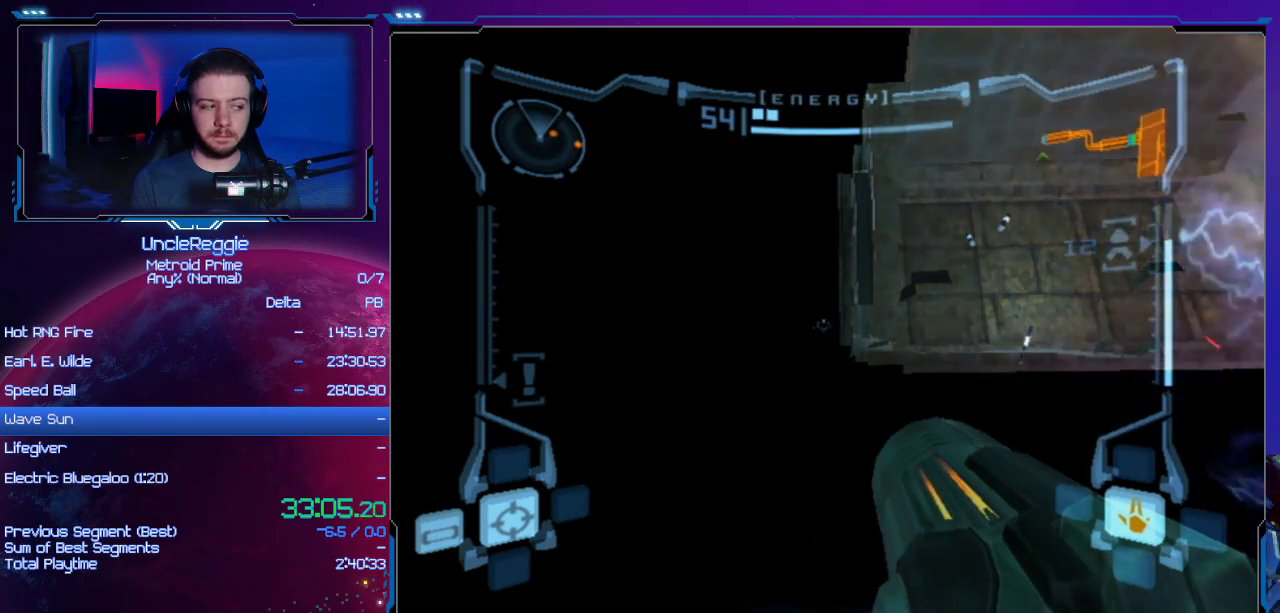
{"buttons": ["L1"], "left_stick": "center", "right_stick": "center", "events": []}